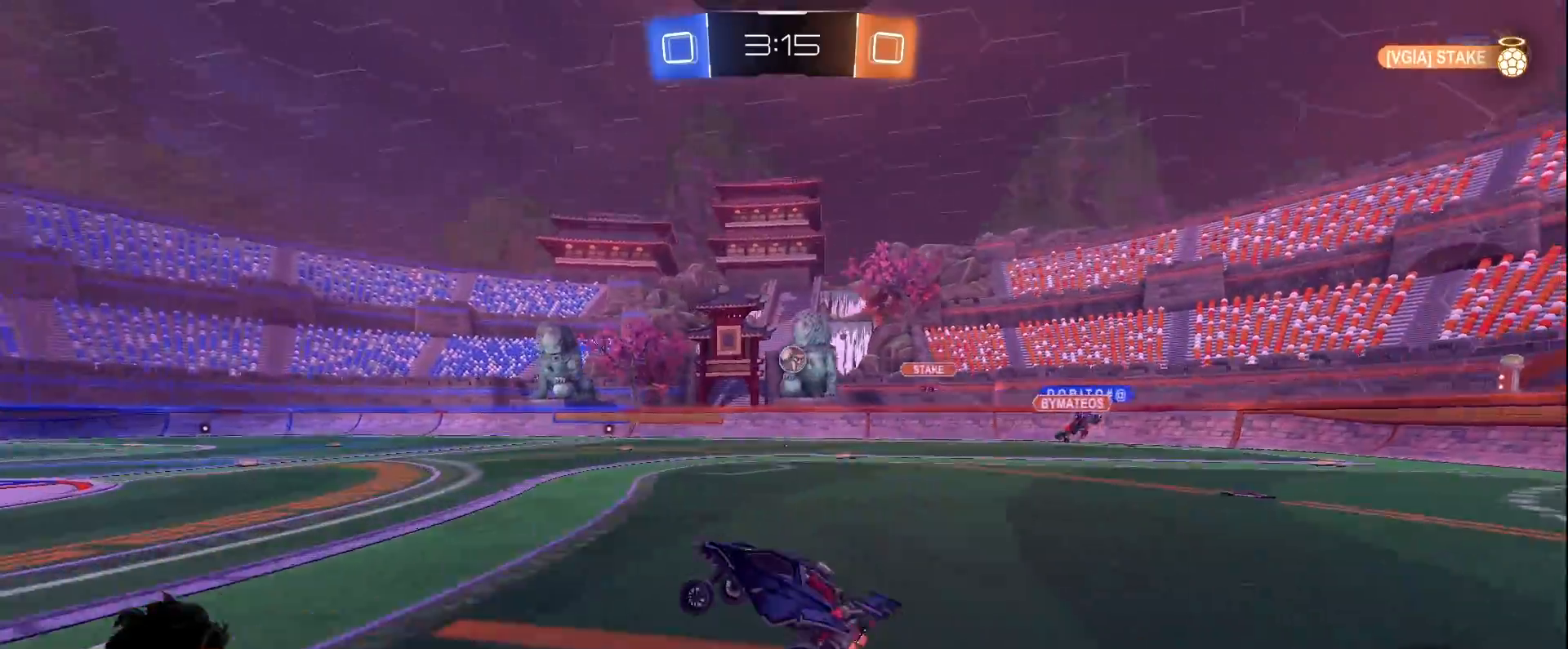
Gameplay with keyboard and mouse; each line is a JSON object with the keys and mouse buttons held at the frame after it. "events" lists presses ("down") and releases ("up") of "a", "d", "e", "q", "s", "shift", "space", "w", "mouse_left", "mouse_wheel" and "mouse_right" between this image and that frame as [ms after this image, input, new state], when the widget could be followed in between. "mouse_left", "mouse_wheel", "mouse_right" = the "left", "wheel", "right" buttons of the "mouse" list. No other keys are recorded. "wheel" means that the mouse wheel is clicked or scrolled. Mouse movement is not recorded.
{"keys": ["d", "w"], "mouse": ["right"], "events": [[183, "d", "down"], [467, "mouse_right", "down"]]}
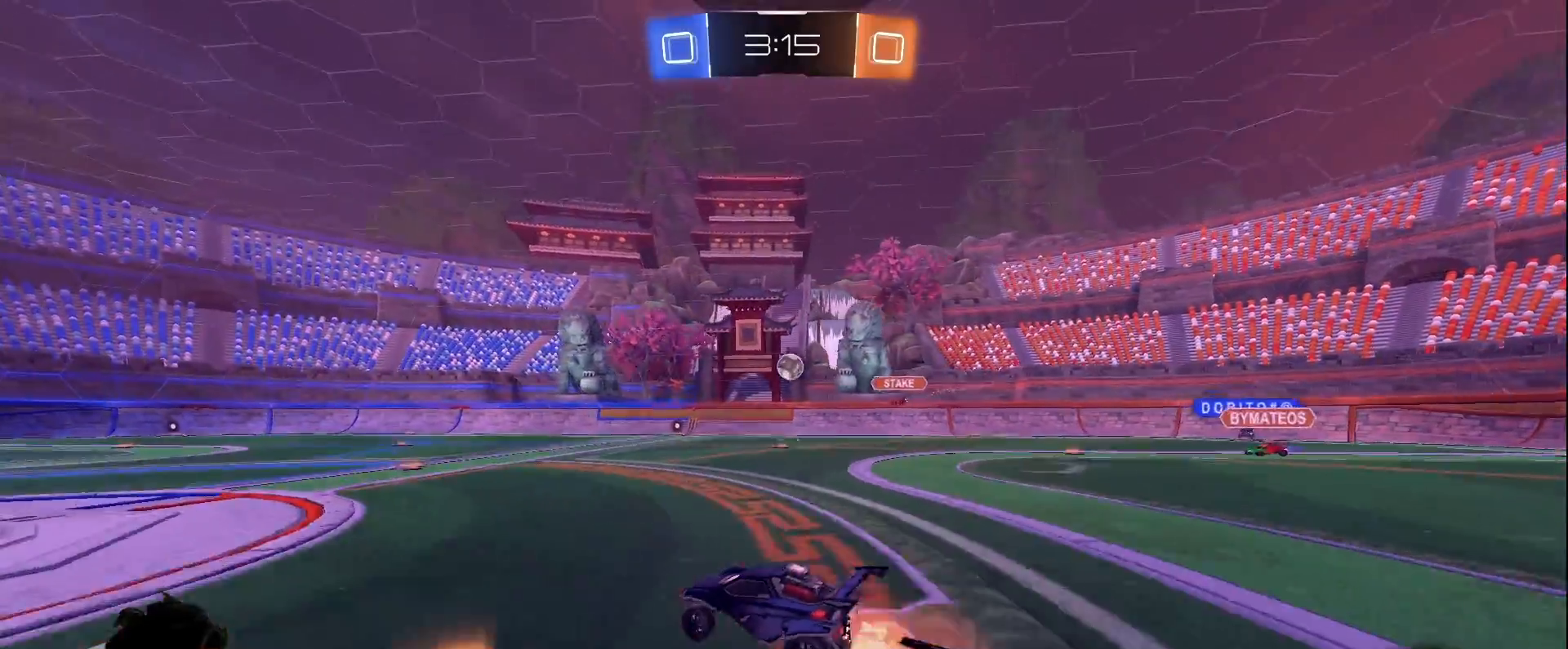
{"keys": ["a"], "mouse": [], "events": [[17, "a", "down"], [17, "d", "up"], [17, "shift", "down"], [17, "w", "up"], [67, "mouse_right", "up"], [117, "mouse_right", "down"], [250, "space", "down"], [300, "mouse_right", "up"], [433, "shift", "up"], [433, "space", "up"]]}
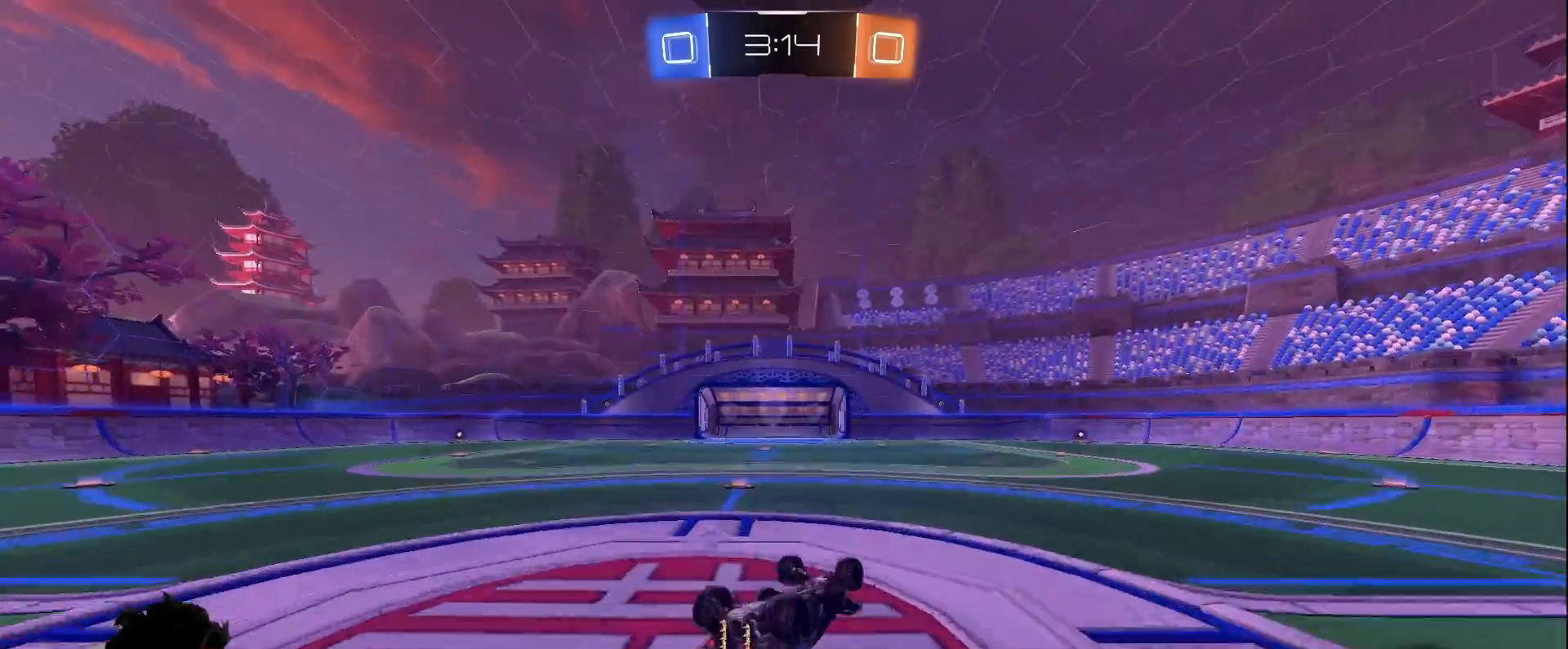
{"keys": ["a", "w"], "mouse": [], "events": [[500, "w", "down"]]}
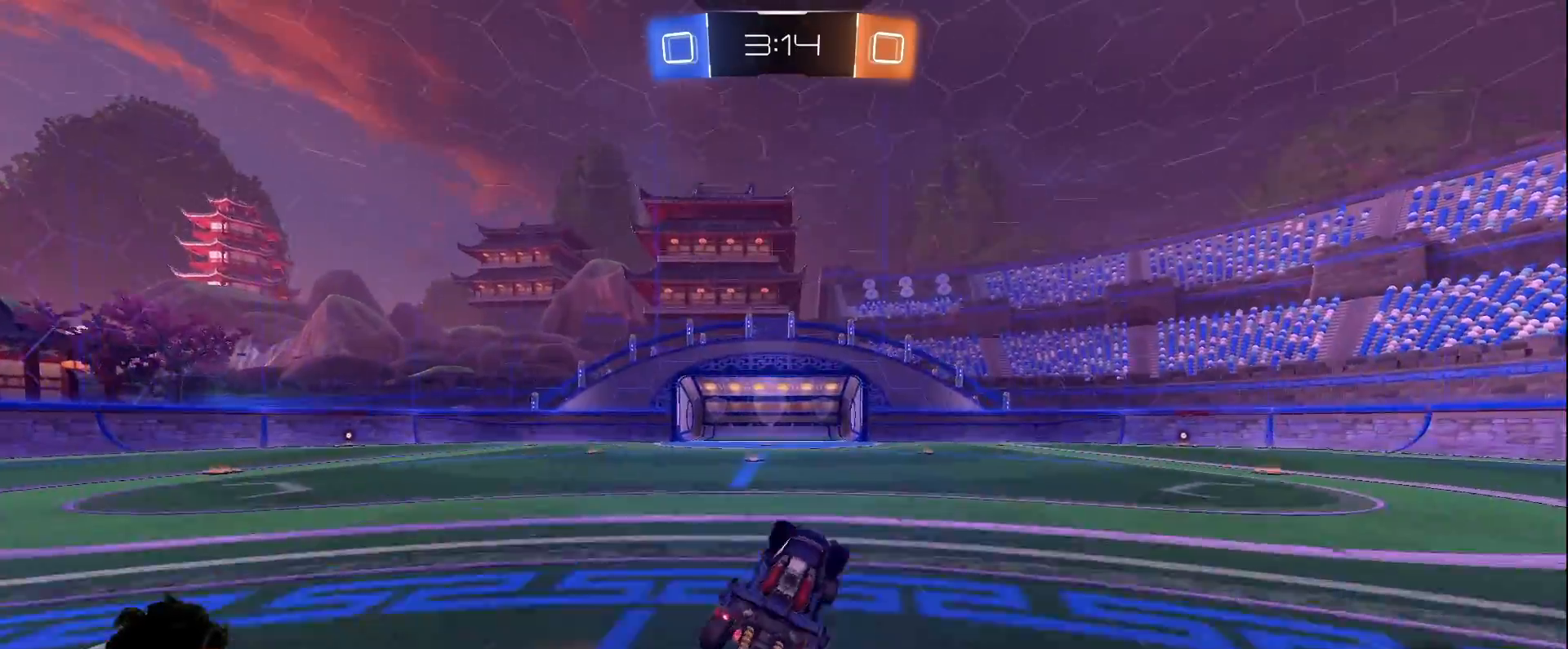
{"keys": ["w"], "mouse": [], "events": [[50, "a", "up"], [133, "space", "down"], [333, "space", "up"]]}
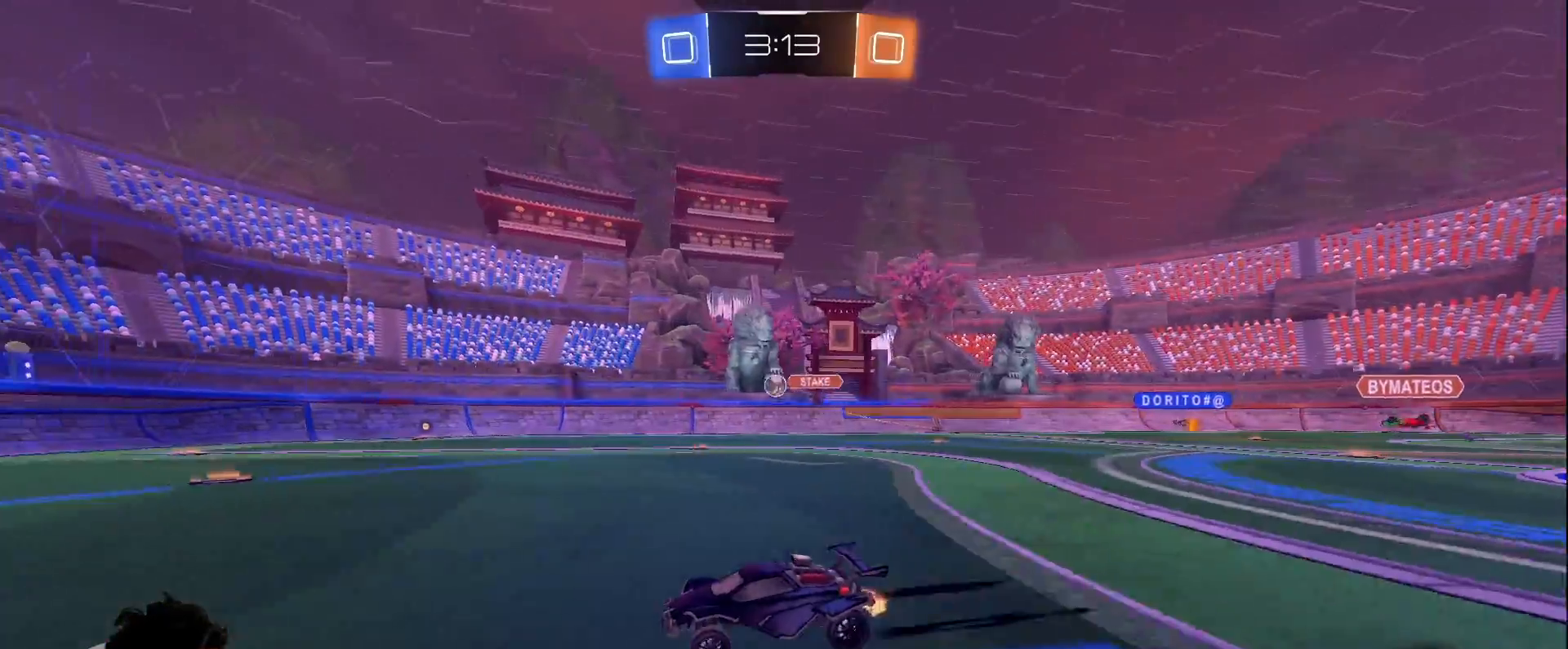
{"keys": ["d", "w"], "mouse": [], "events": [[67, "d", "down"], [200, "d", "up"], [250, "a", "down"], [383, "a", "up"], [383, "d", "down"]]}
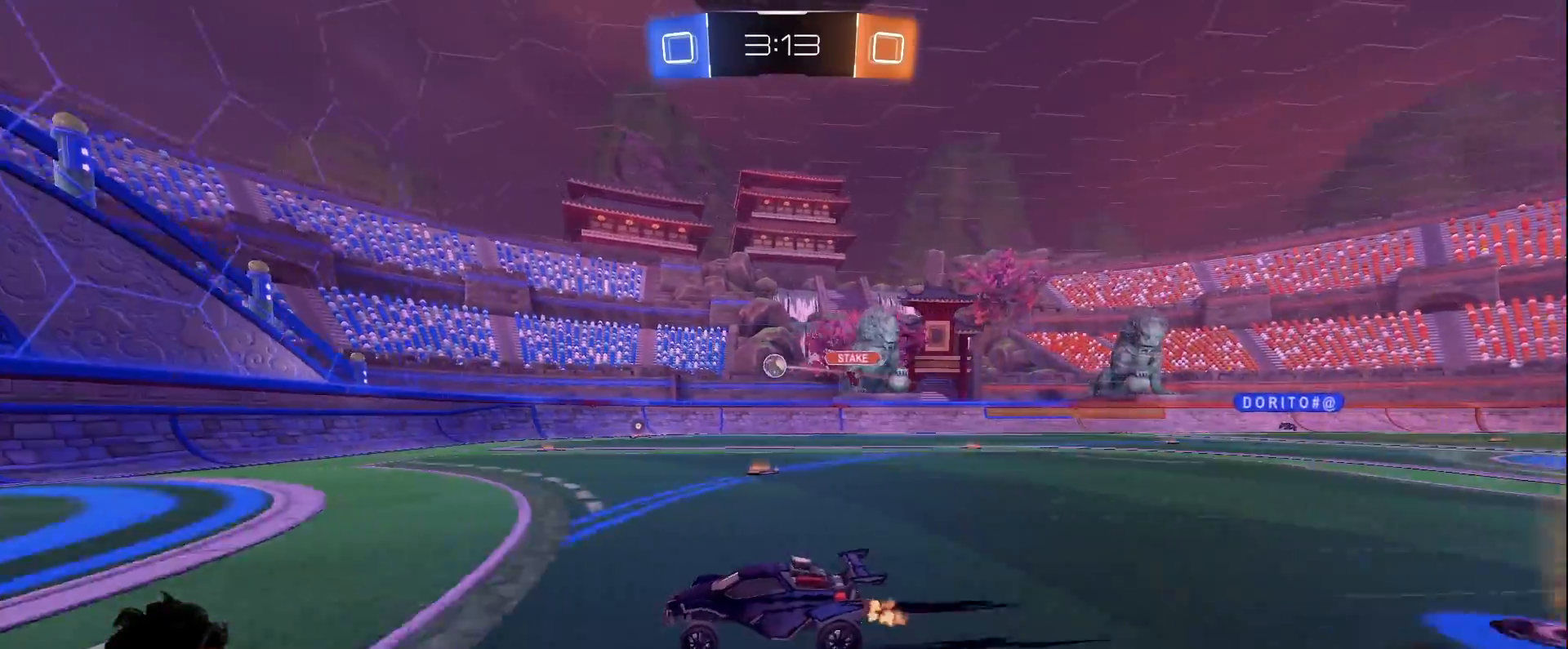
{"keys": ["d", "w"], "mouse": [], "events": [[33, "d", "up"], [83, "a", "down"], [450, "a", "up"], [500, "d", "down"]]}
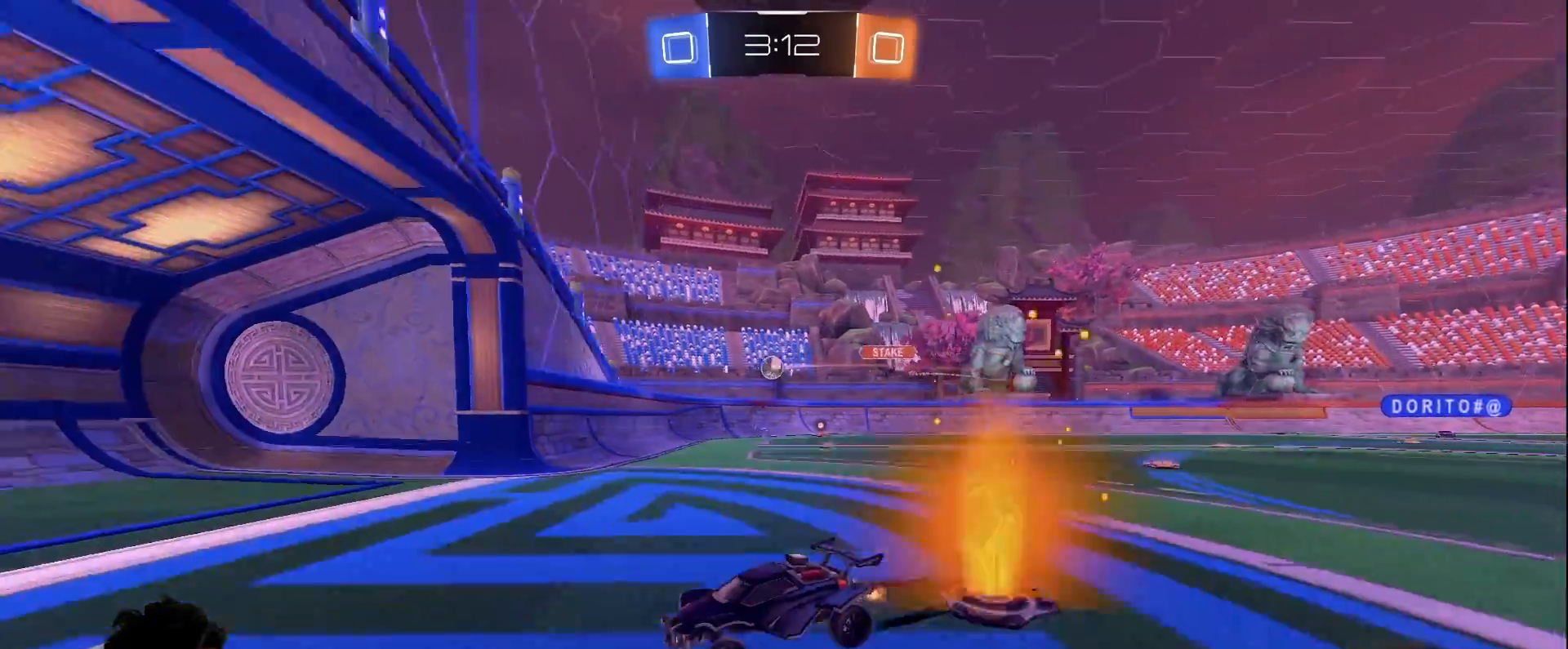
{"keys": ["d", "w"], "mouse": [], "events": [[50, "shift", "down"], [283, "shift", "up"]]}
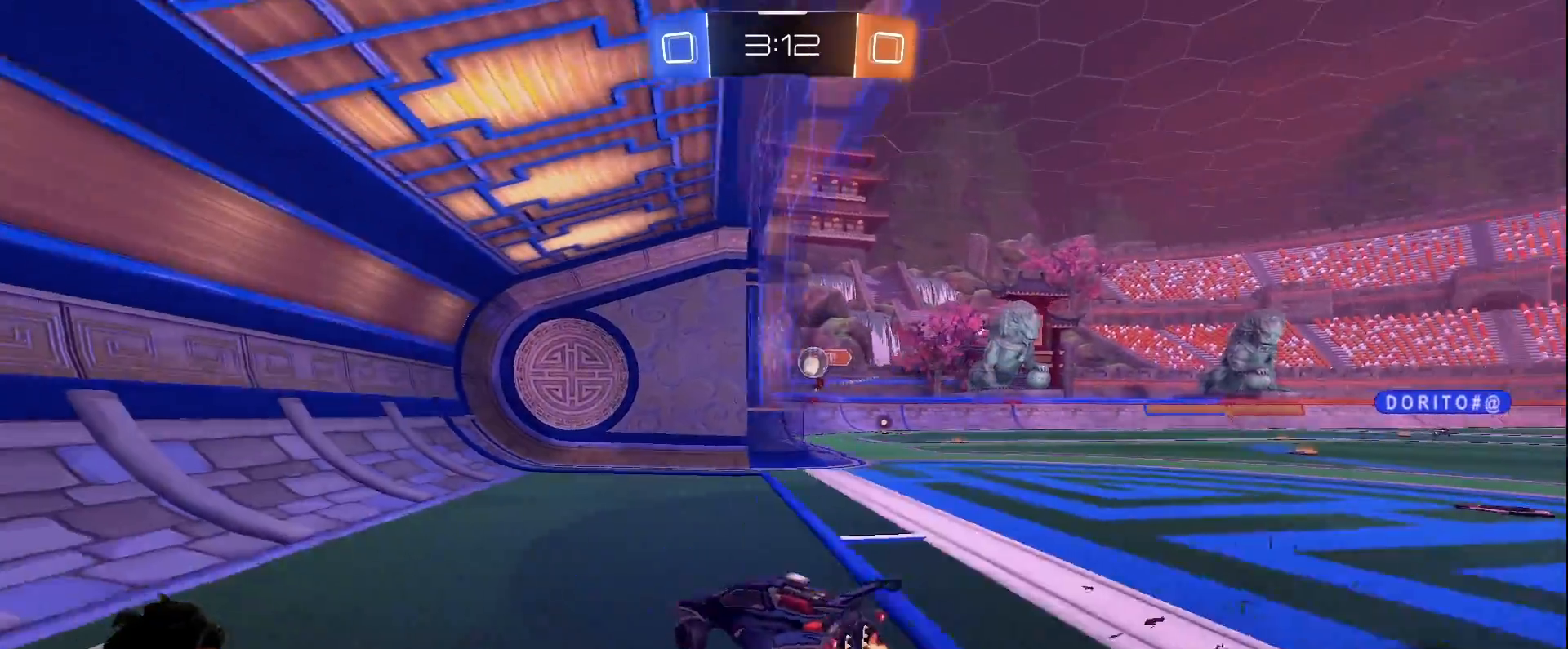
{"keys": ["d", "w"], "mouse": ["left"], "events": [[483, "mouse_left", "down"]]}
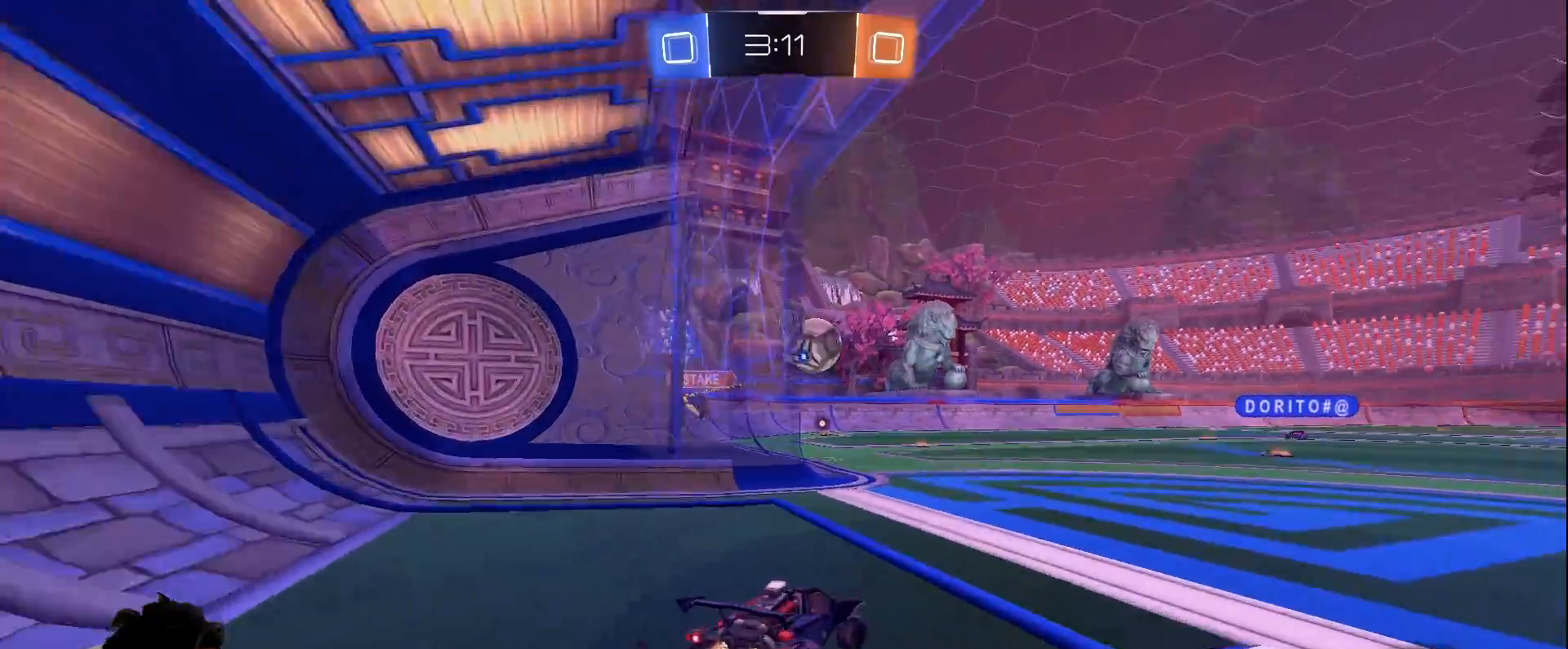
{"keys": ["a", "w"], "mouse": ["left", "right"], "events": [[500, "a", "down"], [500, "d", "up"], [500, "mouse_right", "down"]]}
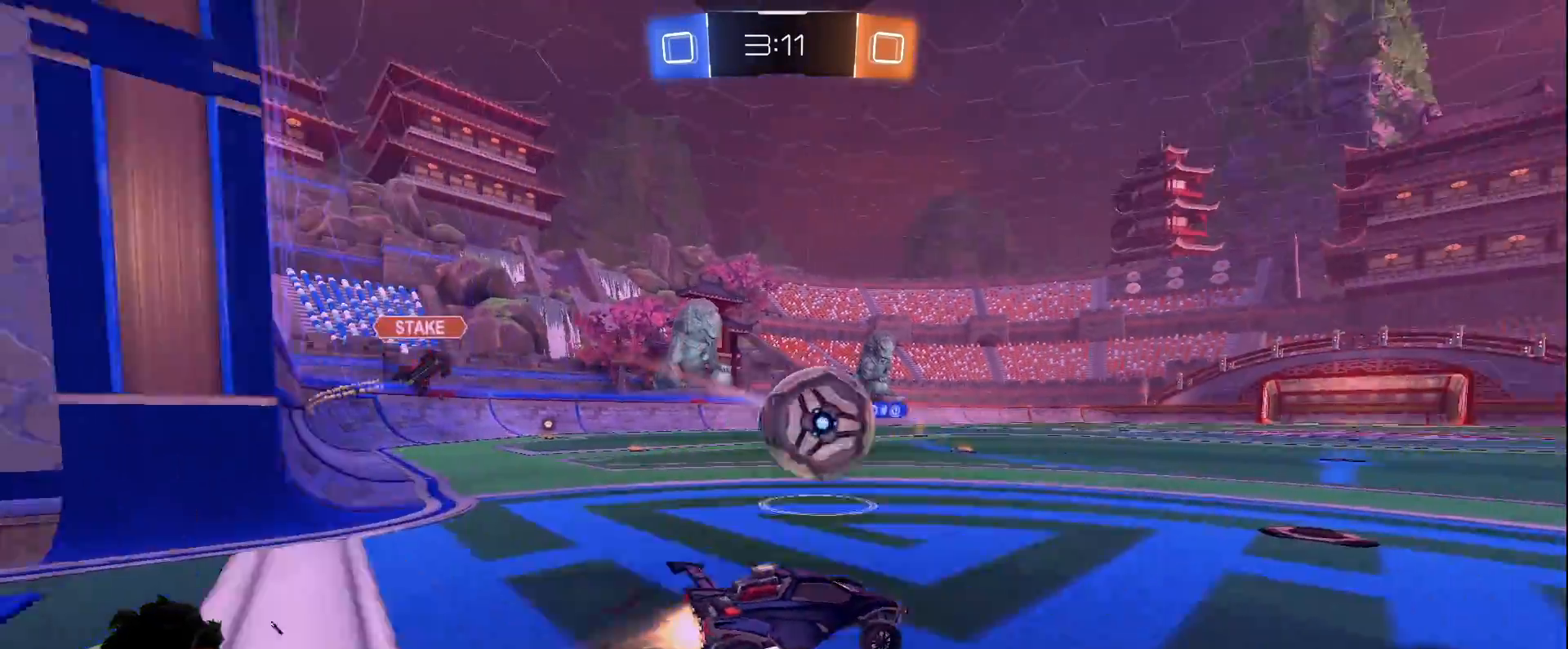
{"keys": ["a", "shift"], "mouse": ["left", "right"], "events": [[100, "w", "up"], [183, "mouse_right", "up"], [183, "shift", "down"], [233, "mouse_right", "down"]]}
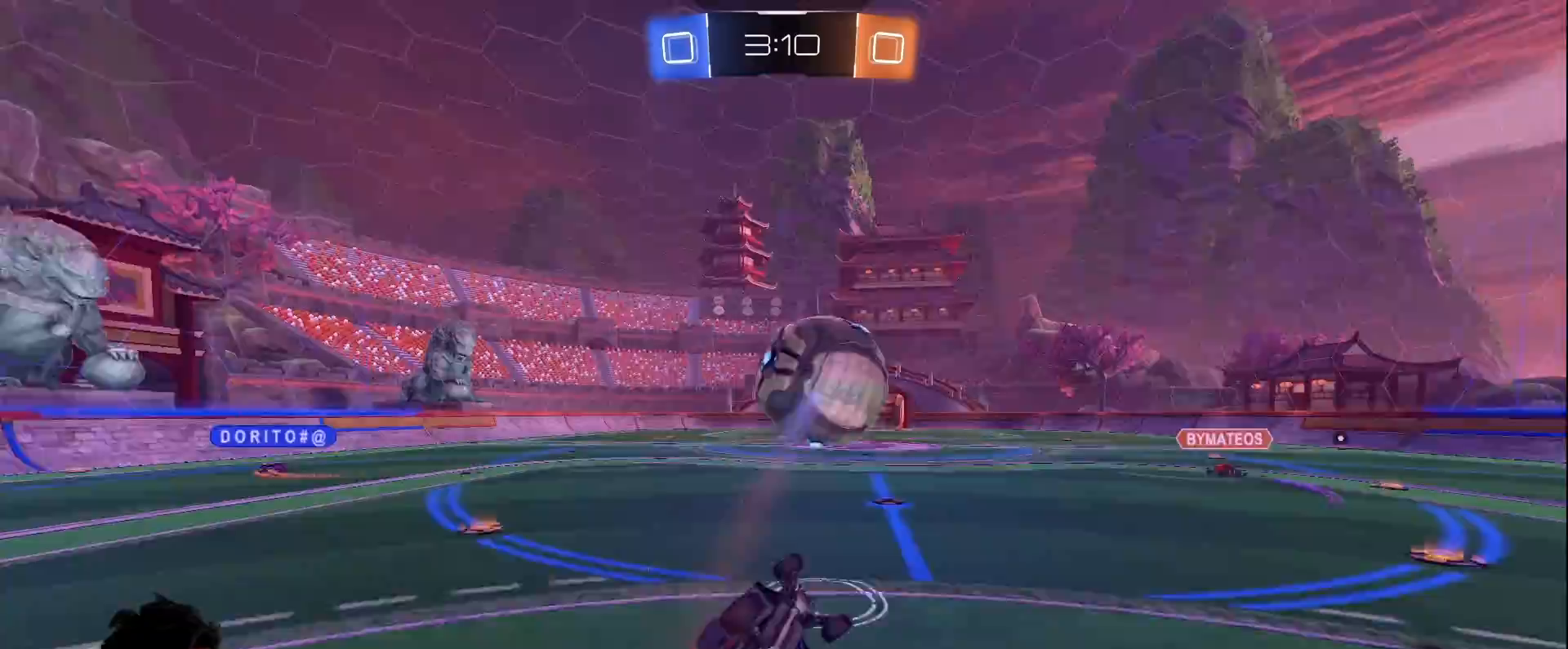
{"keys": ["a"], "mouse": ["left", "right"], "events": [[117, "w", "down"], [433, "shift", "up"], [483, "w", "up"]]}
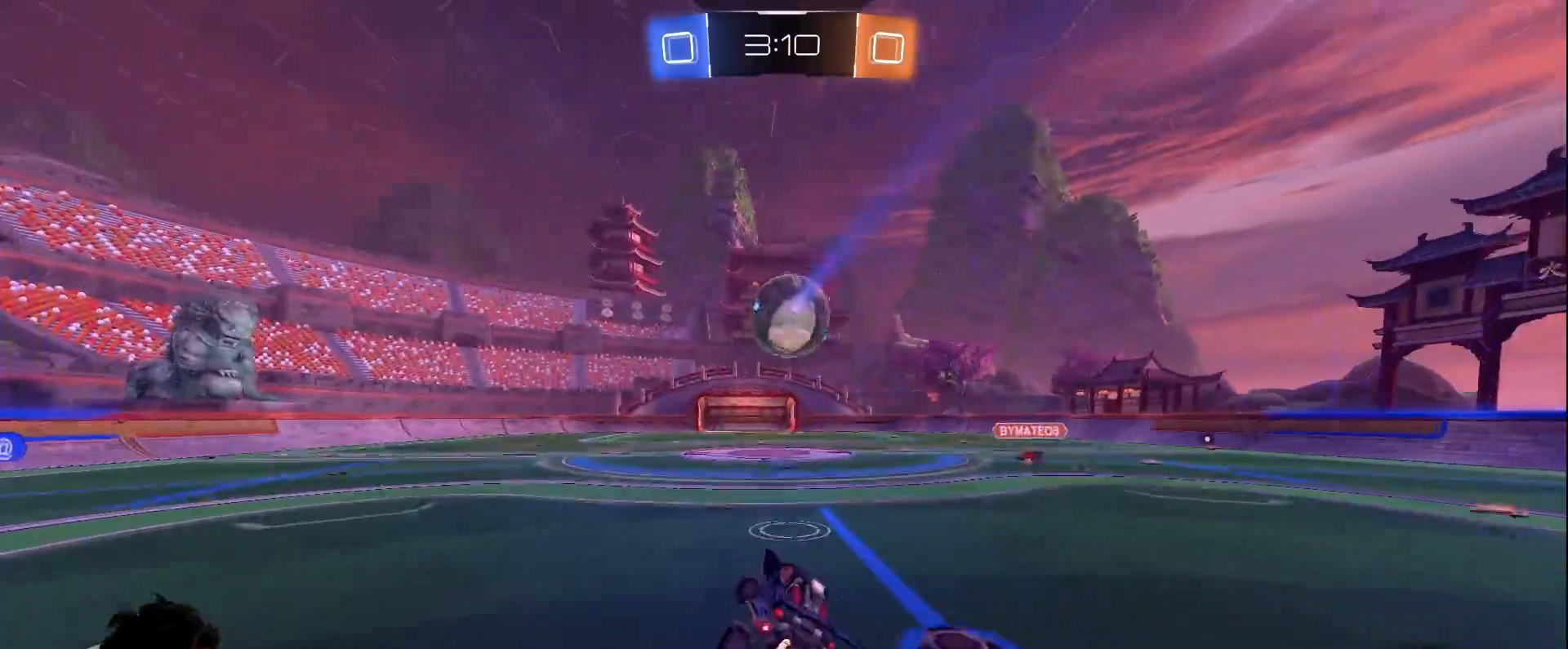
{"keys": ["a", "w"], "mouse": ["left"], "events": [[33, "a", "up"], [33, "mouse_left", "up"], [83, "mouse_right", "up"], [317, "w", "down"], [450, "a", "down"], [500, "mouse_left", "down"]]}
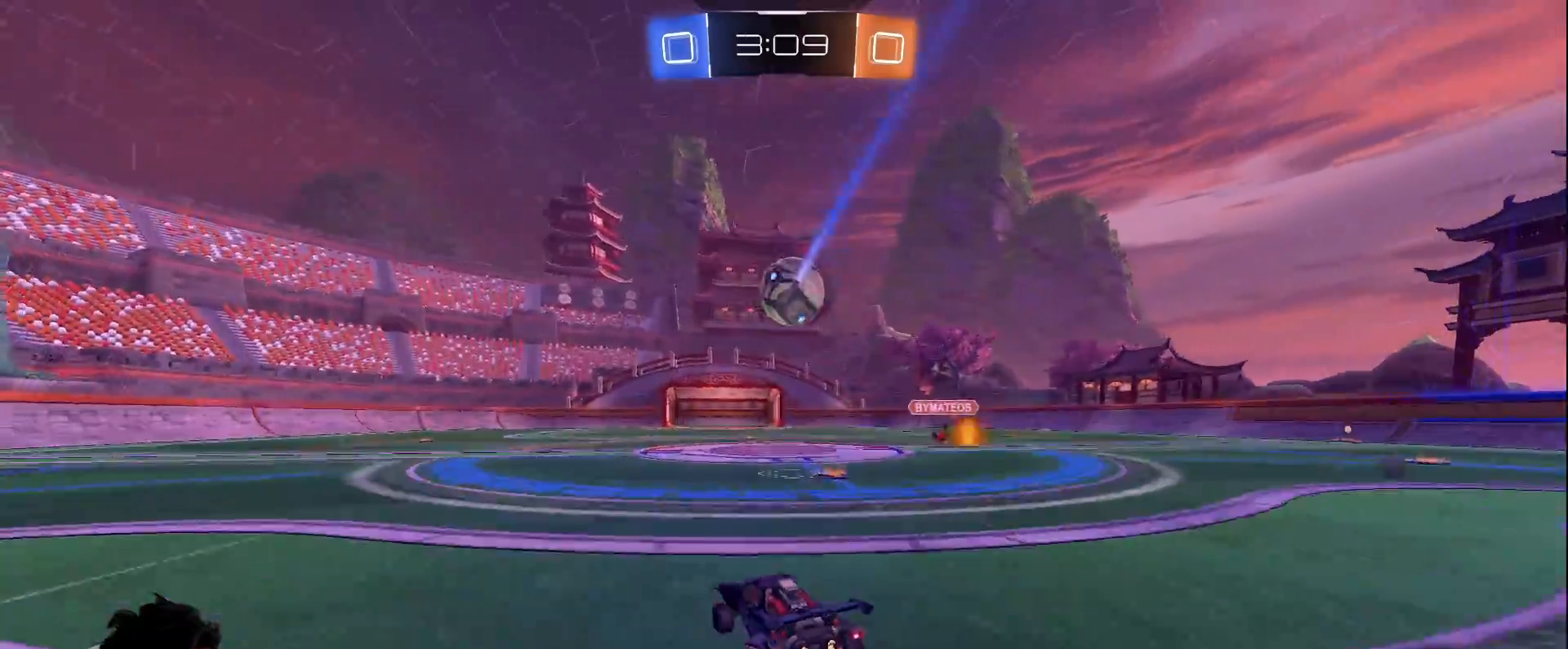
{"keys": ["space", "w"], "mouse": [], "events": [[100, "space", "down"], [133, "a", "up"], [283, "mouse_left", "up"], [283, "space", "up"], [467, "space", "down"]]}
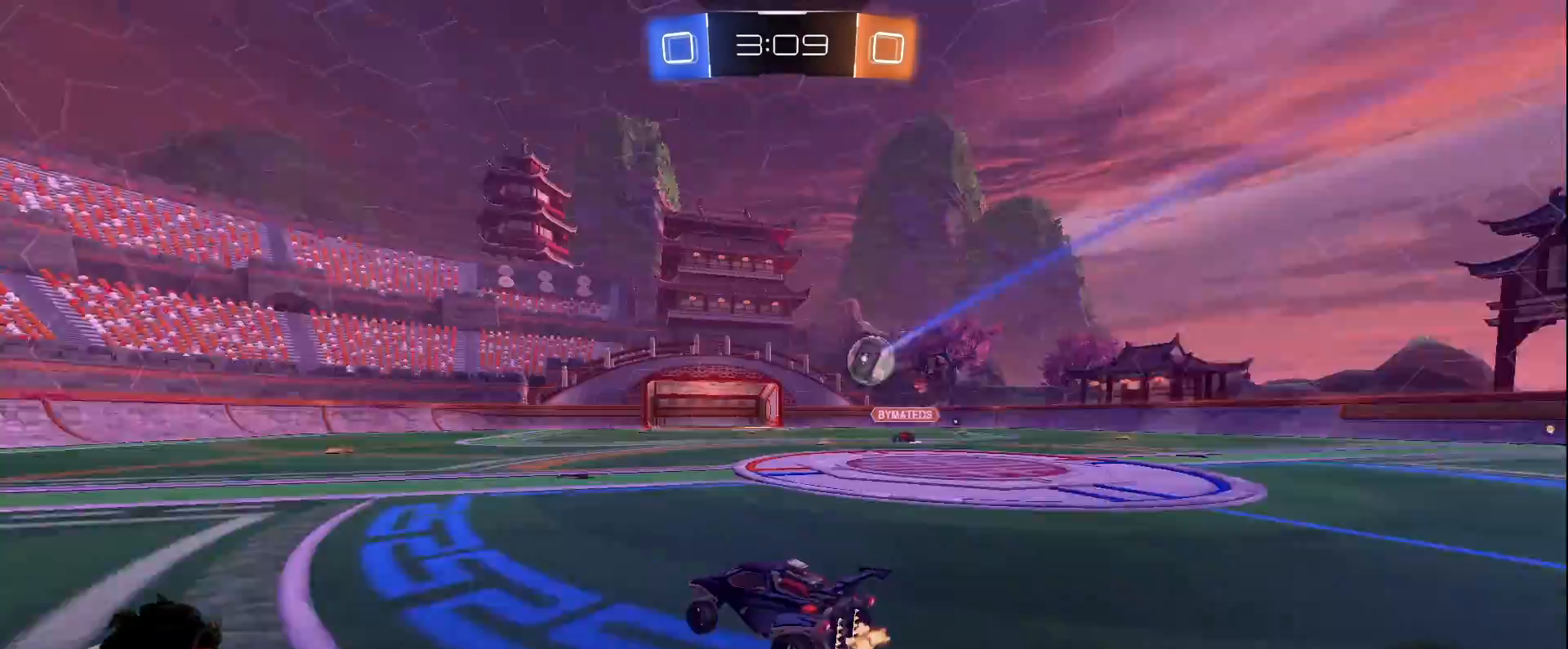
{"keys": ["d", "w"], "mouse": [], "events": [[17, "d", "down"], [100, "space", "up"], [250, "d", "up"], [383, "d", "down"]]}
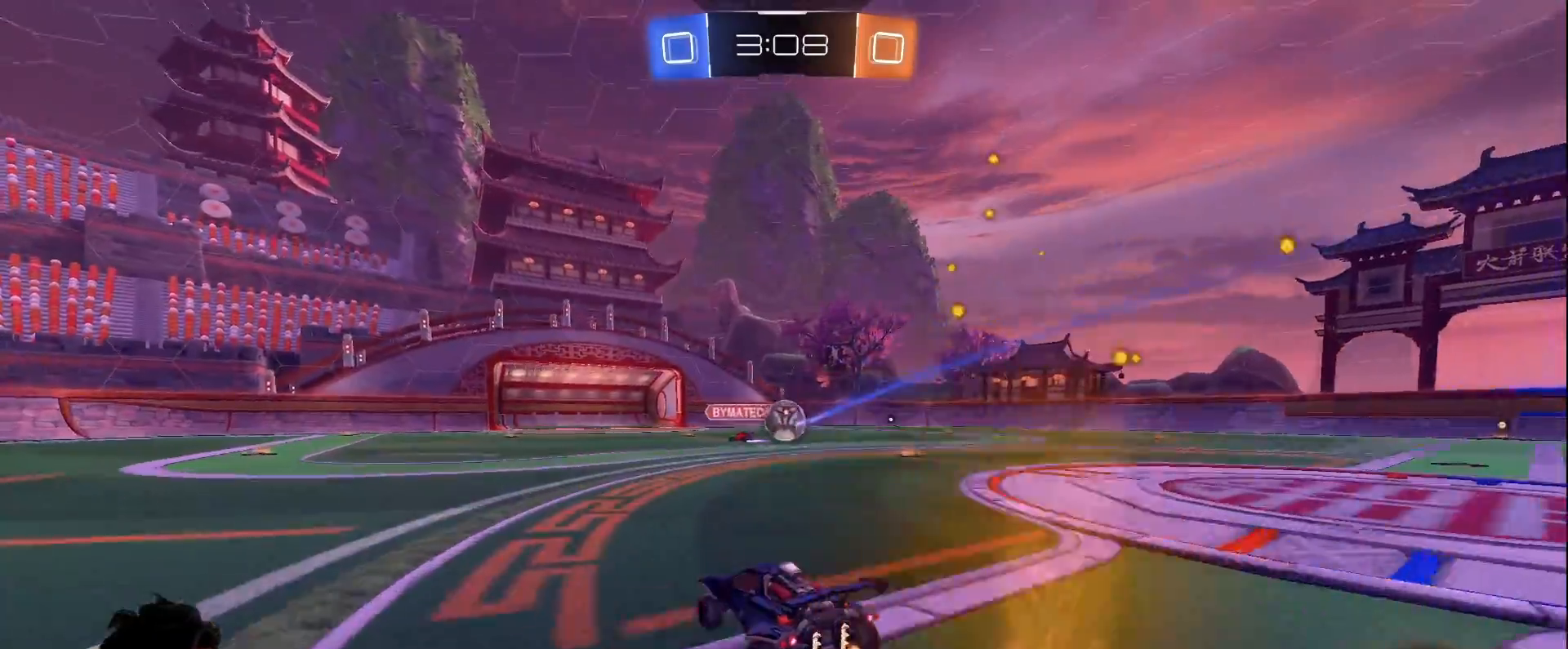
{"keys": ["w"], "mouse": ["left"], "events": [[217, "d", "up"], [217, "mouse_left", "down"], [317, "d", "down"], [500, "d", "up"]]}
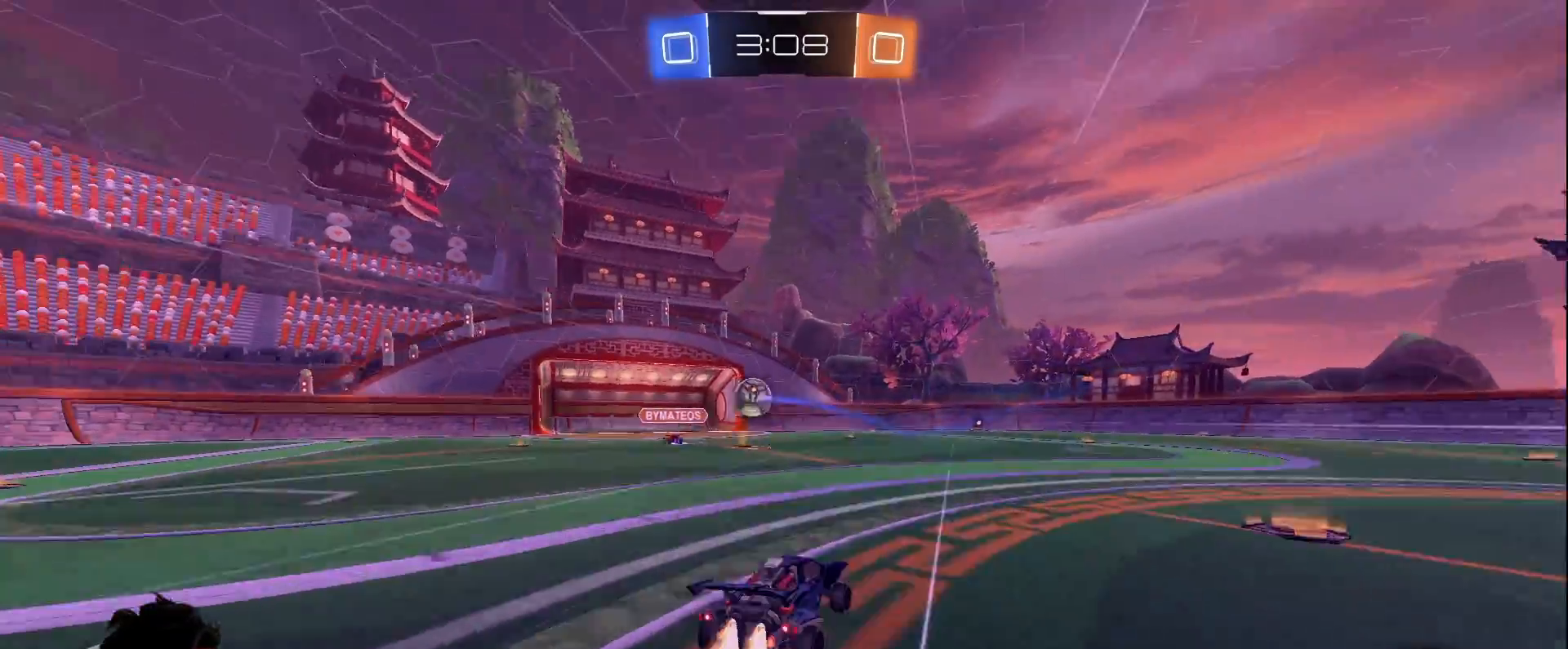
{"keys": ["w"], "mouse": [], "events": [[183, "mouse_left", "up"]]}
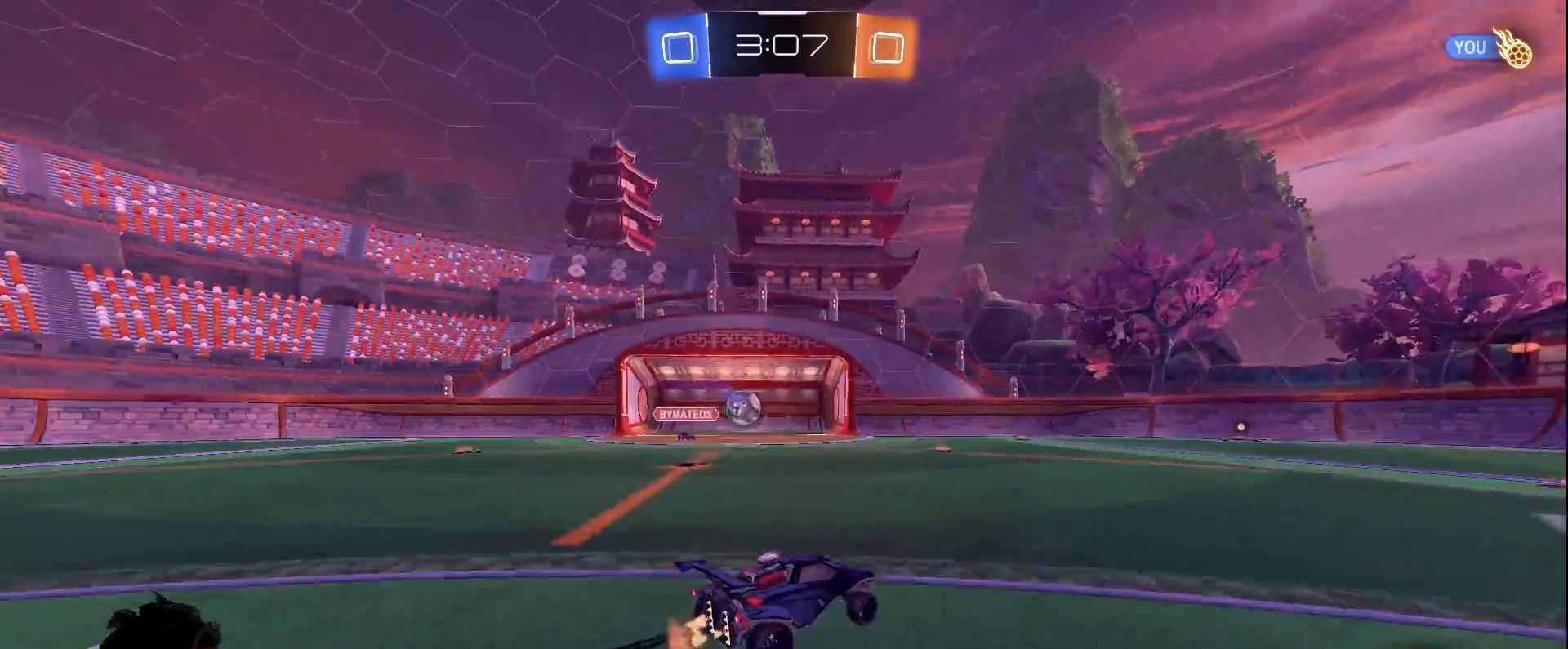
{"keys": ["w"], "mouse": [], "events": []}
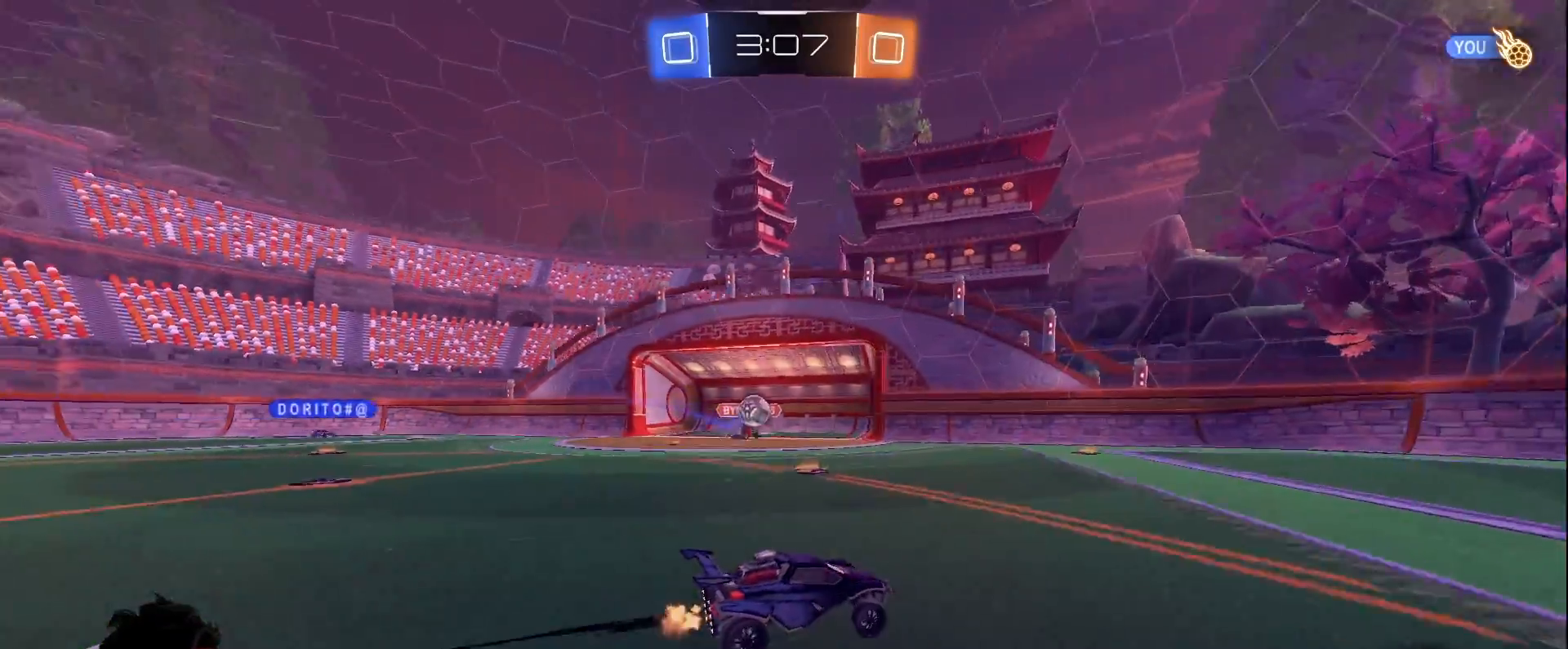
{"keys": ["d", "w"], "mouse": [], "events": [[217, "space", "down"], [350, "space", "up"], [450, "d", "down"]]}
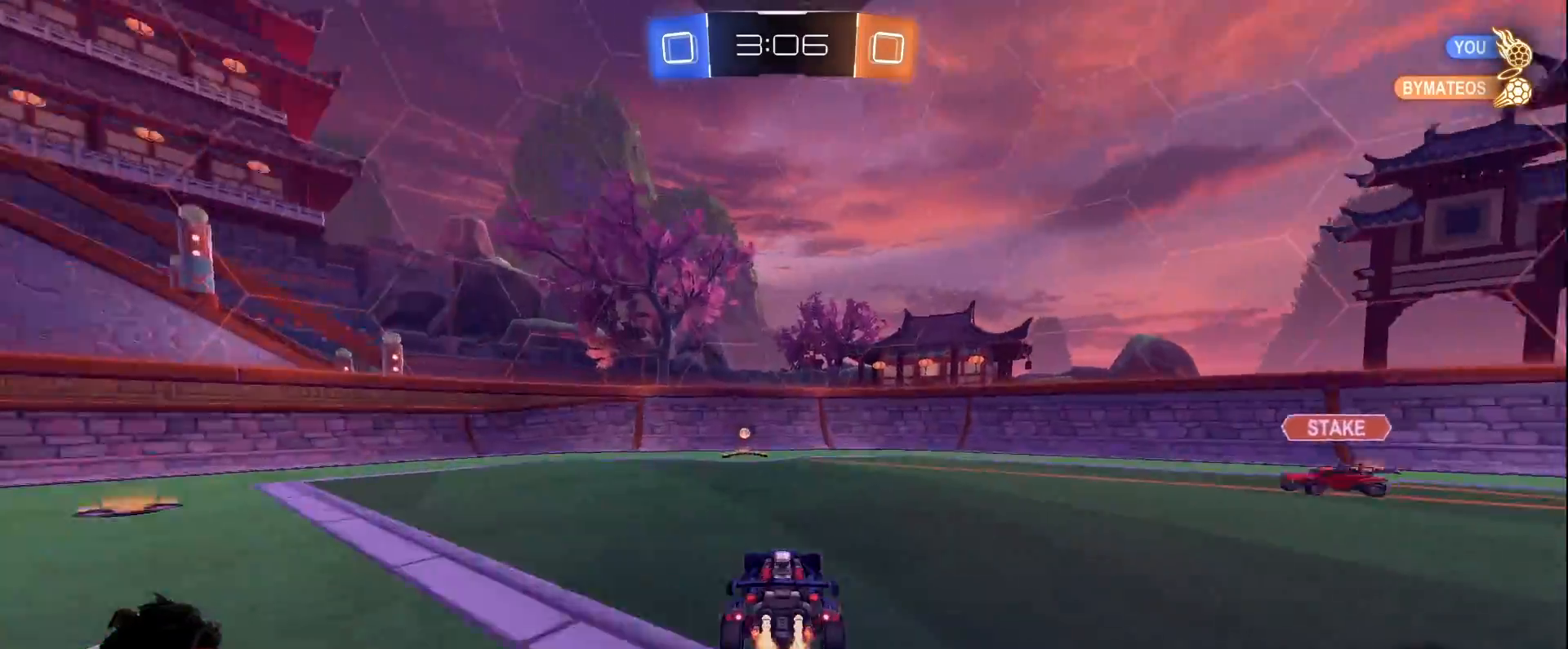
{"keys": ["d", "w"], "mouse": ["left"], "events": [[50, "space", "down"], [100, "d", "up"], [133, "a", "down"], [183, "shift", "down"], [183, "space", "up"], [333, "mouse_left", "down"], [367, "a", "up"], [367, "d", "down"], [367, "shift", "up"]]}
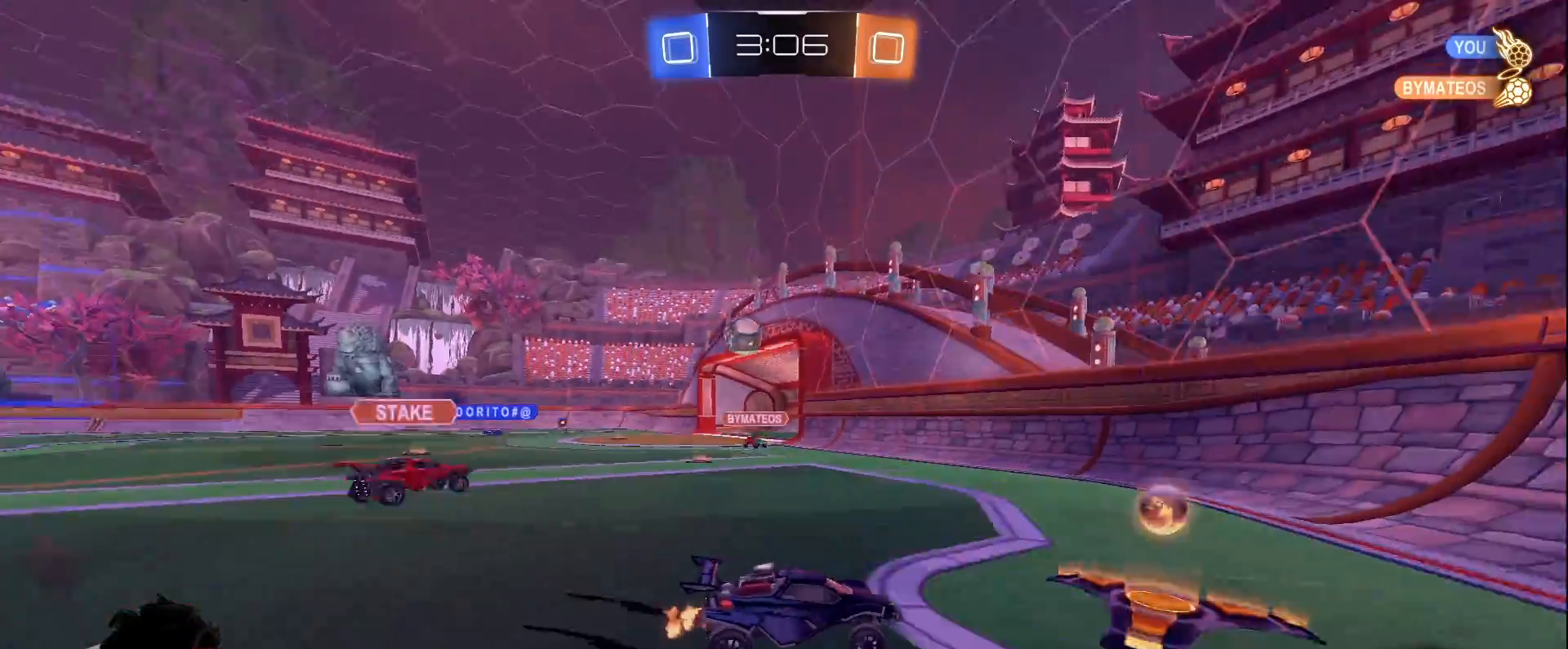
{"keys": ["d", "w"], "mouse": [], "events": [[67, "mouse_left", "up"], [150, "shift", "down"], [300, "shift", "up"]]}
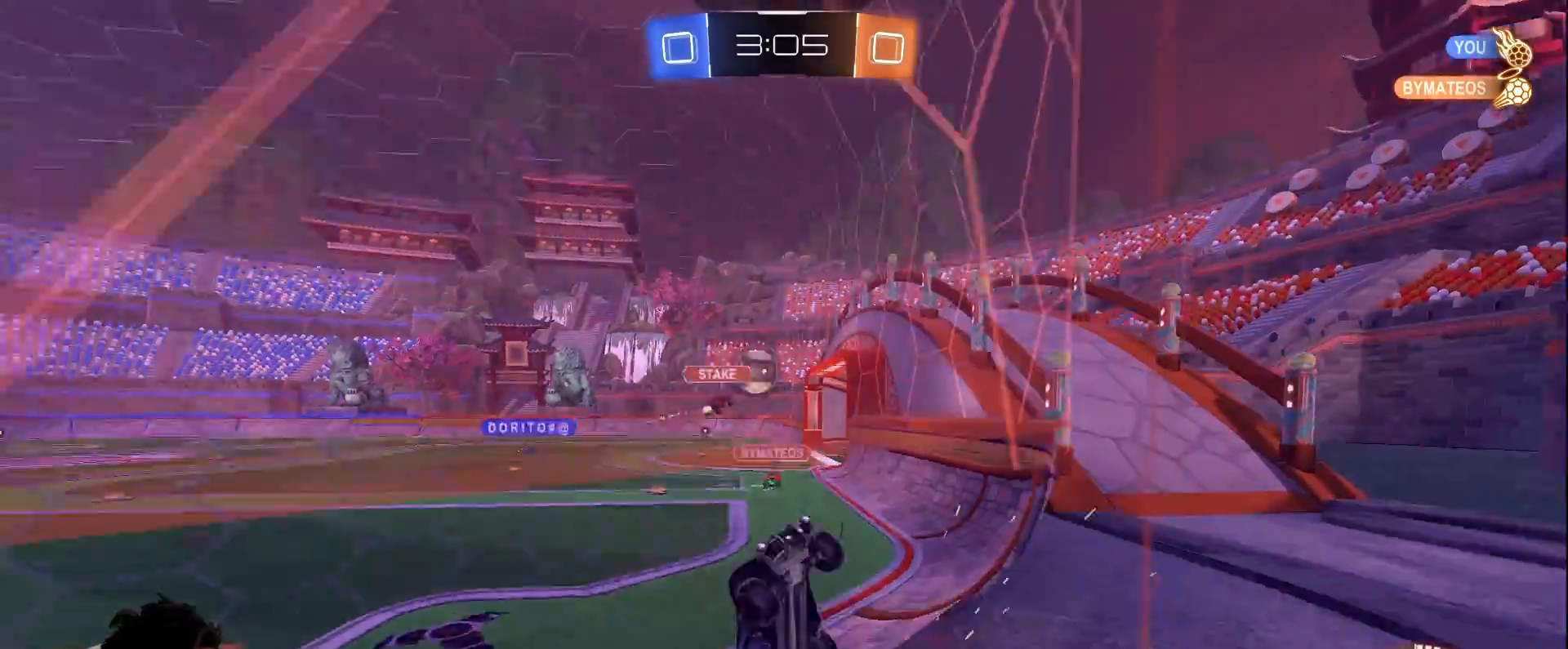
{"keys": ["d", "w"], "mouse": ["left"], "events": [[400, "mouse_left", "down"]]}
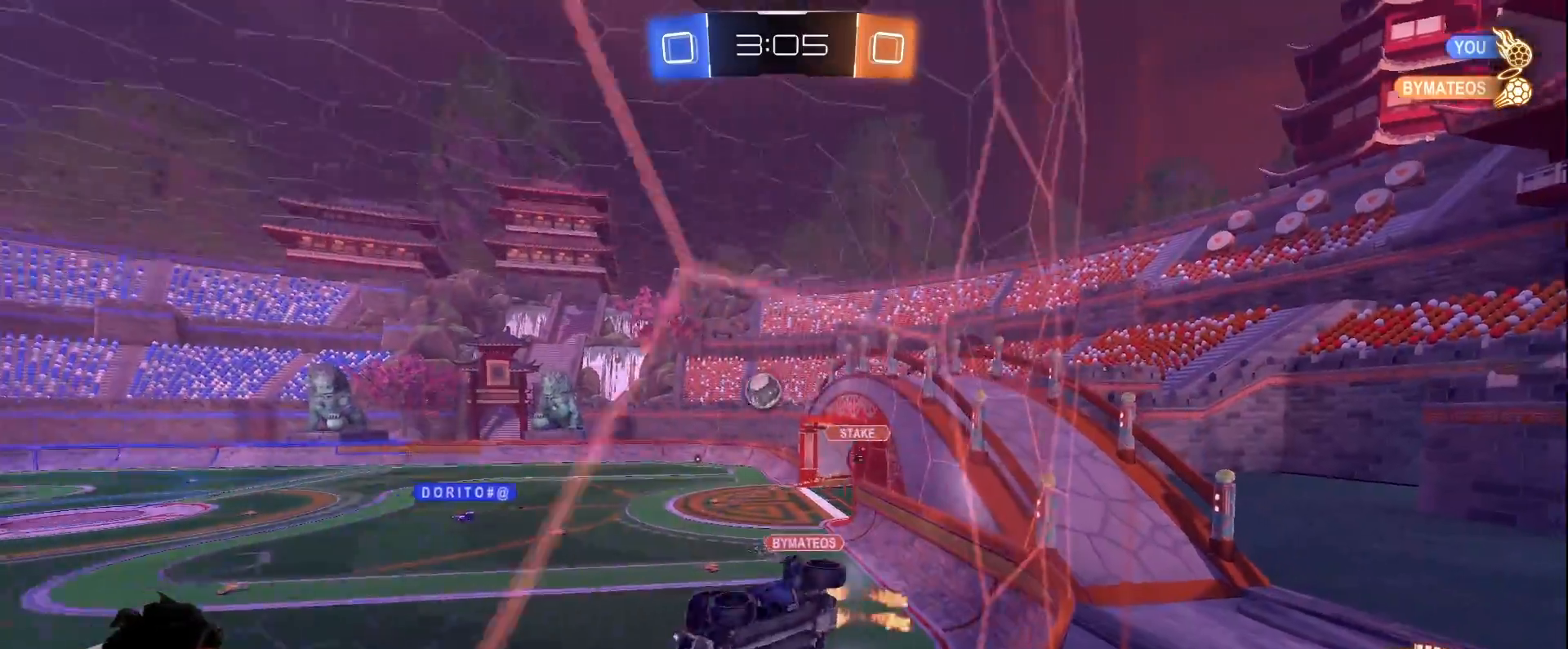
{"keys": ["w"], "mouse": [], "events": [[133, "mouse_left", "up"], [283, "d", "up"]]}
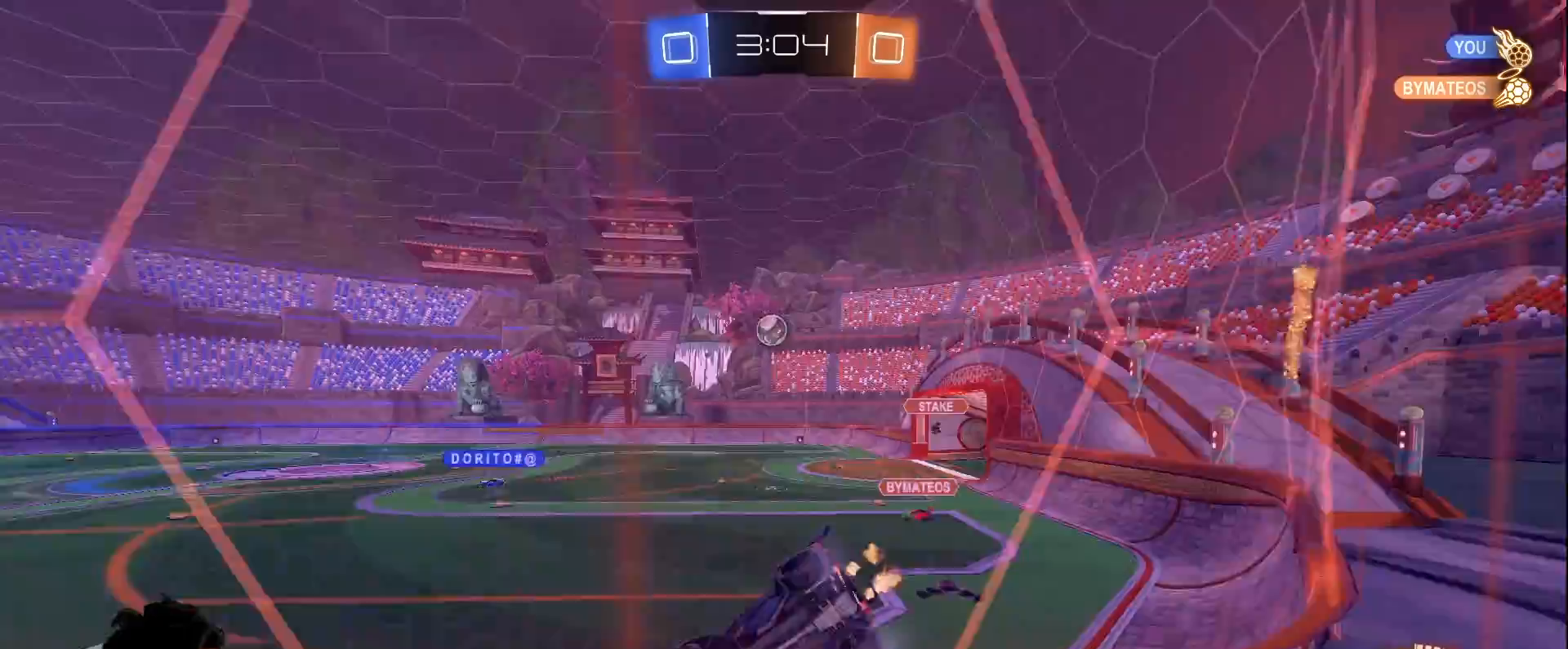
{"keys": [], "mouse": [], "events": [[200, "w", "up"]]}
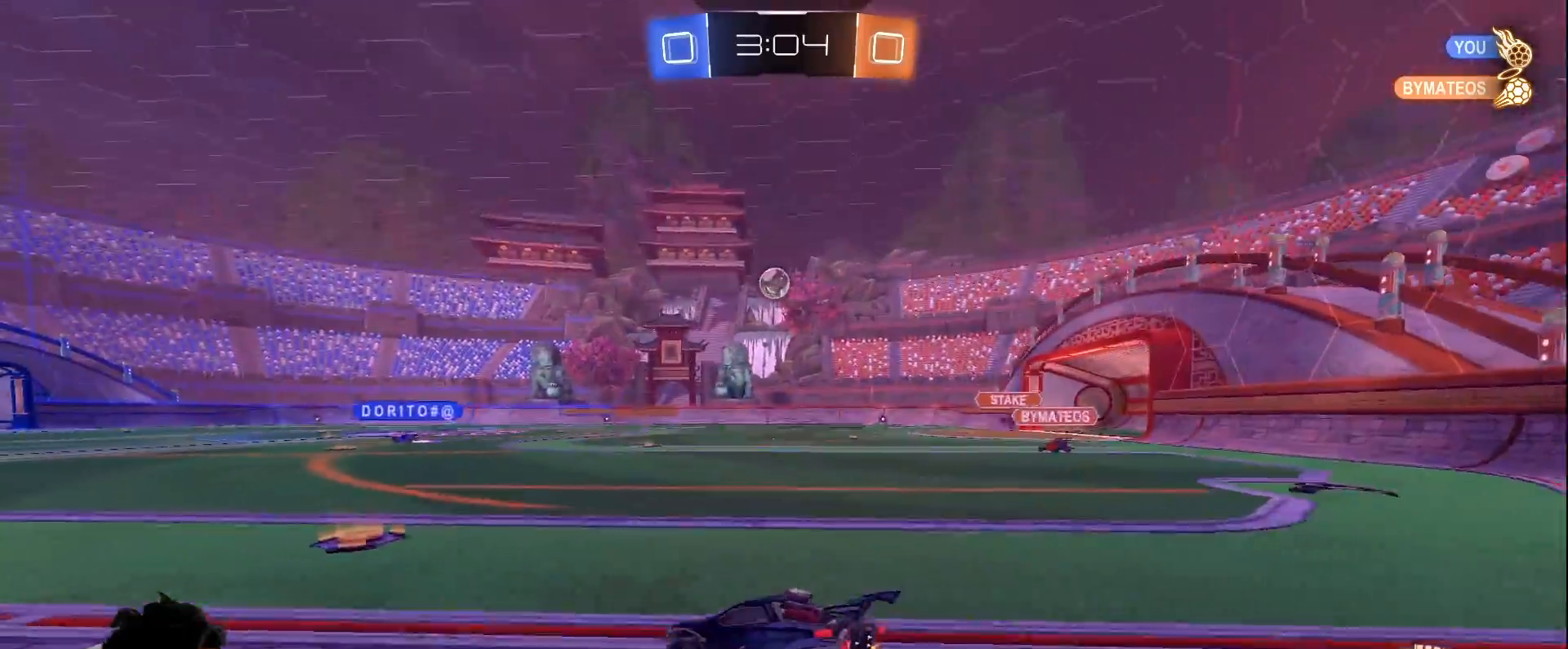
{"keys": ["d", "w"], "mouse": [], "events": [[33, "s", "down"], [133, "s", "up"], [267, "a", "down"], [367, "w", "down"], [400, "a", "up"], [450, "d", "down"]]}
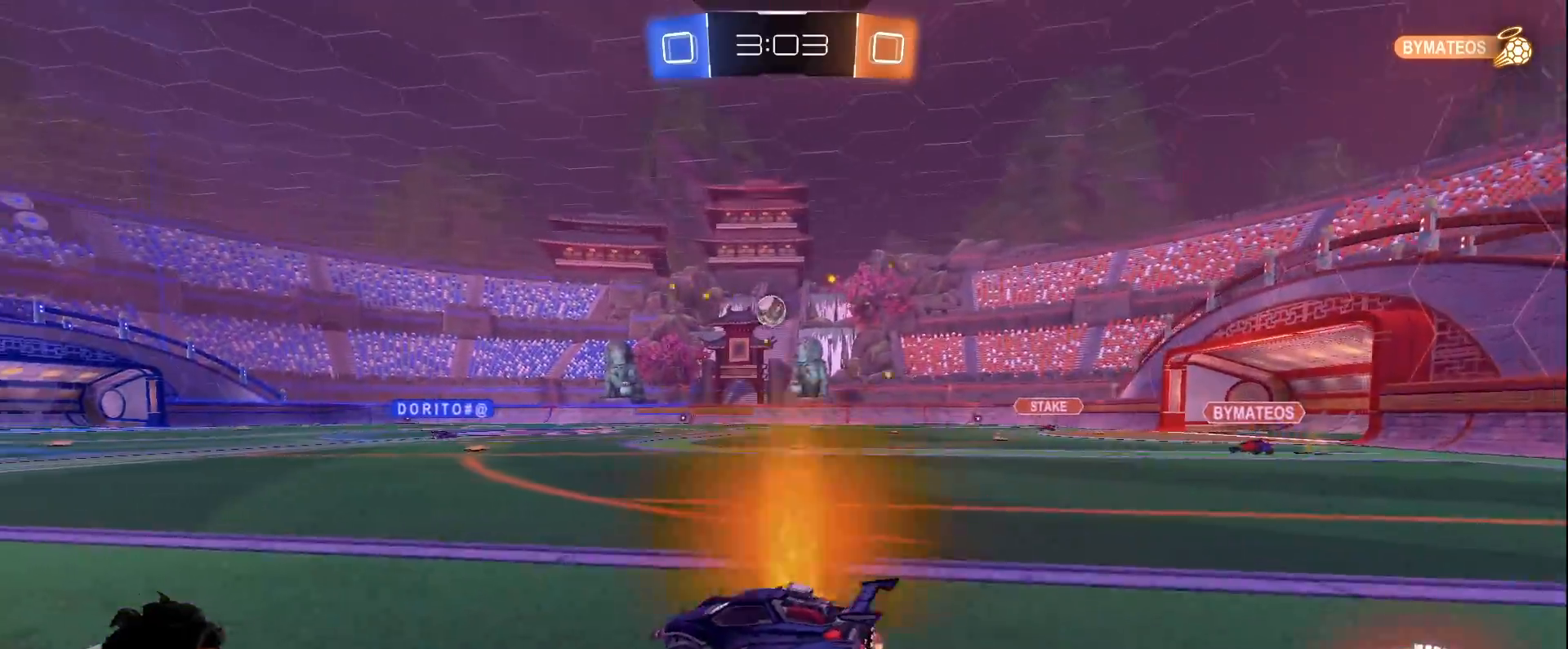
{"keys": ["w"], "mouse": [], "events": [[233, "w", "up"], [400, "w", "down"], [417, "d", "up"]]}
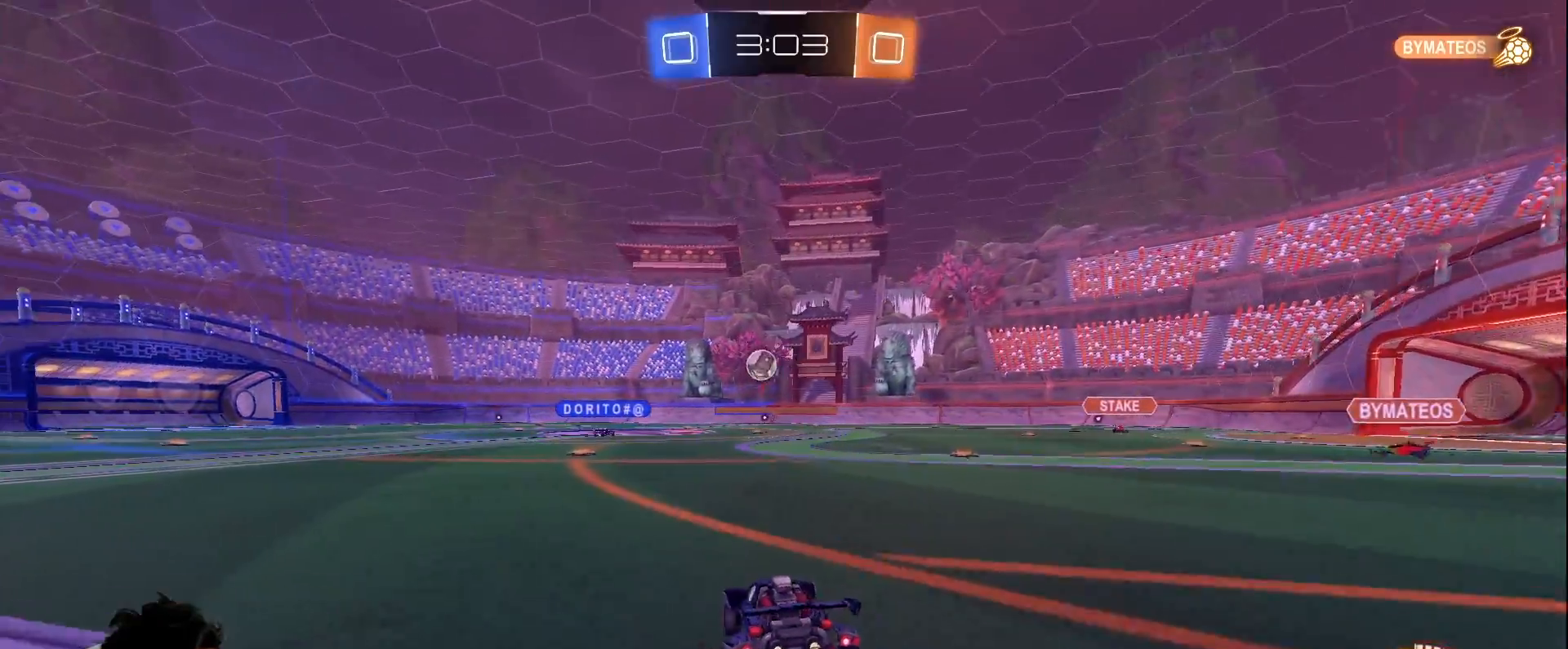
{"keys": ["d", "w"], "mouse": [], "events": [[433, "d", "down"]]}
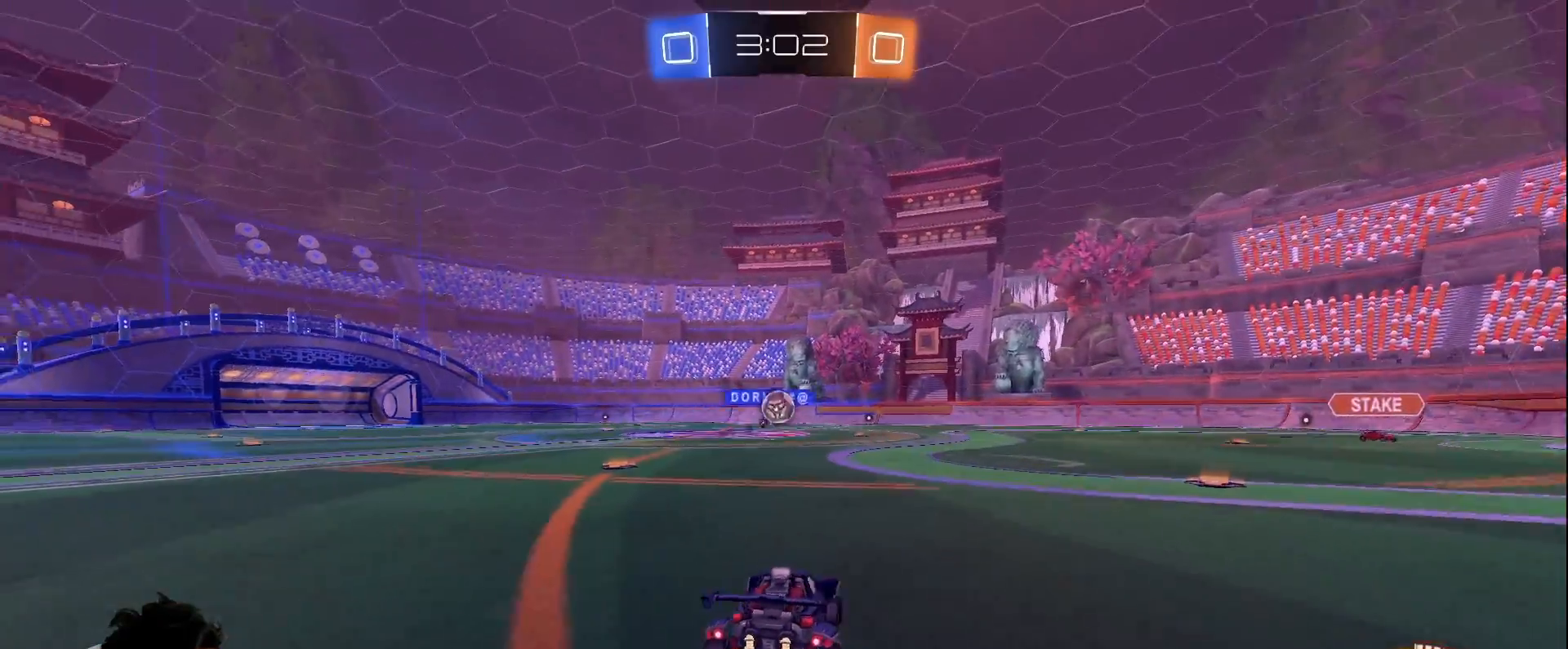
{"keys": ["a", "s"], "mouse": ["left", "right"], "events": [[267, "w", "up"], [317, "mouse_left", "down"], [317, "mouse_right", "down"], [367, "a", "down"], [367, "d", "up"], [367, "s", "down"]]}
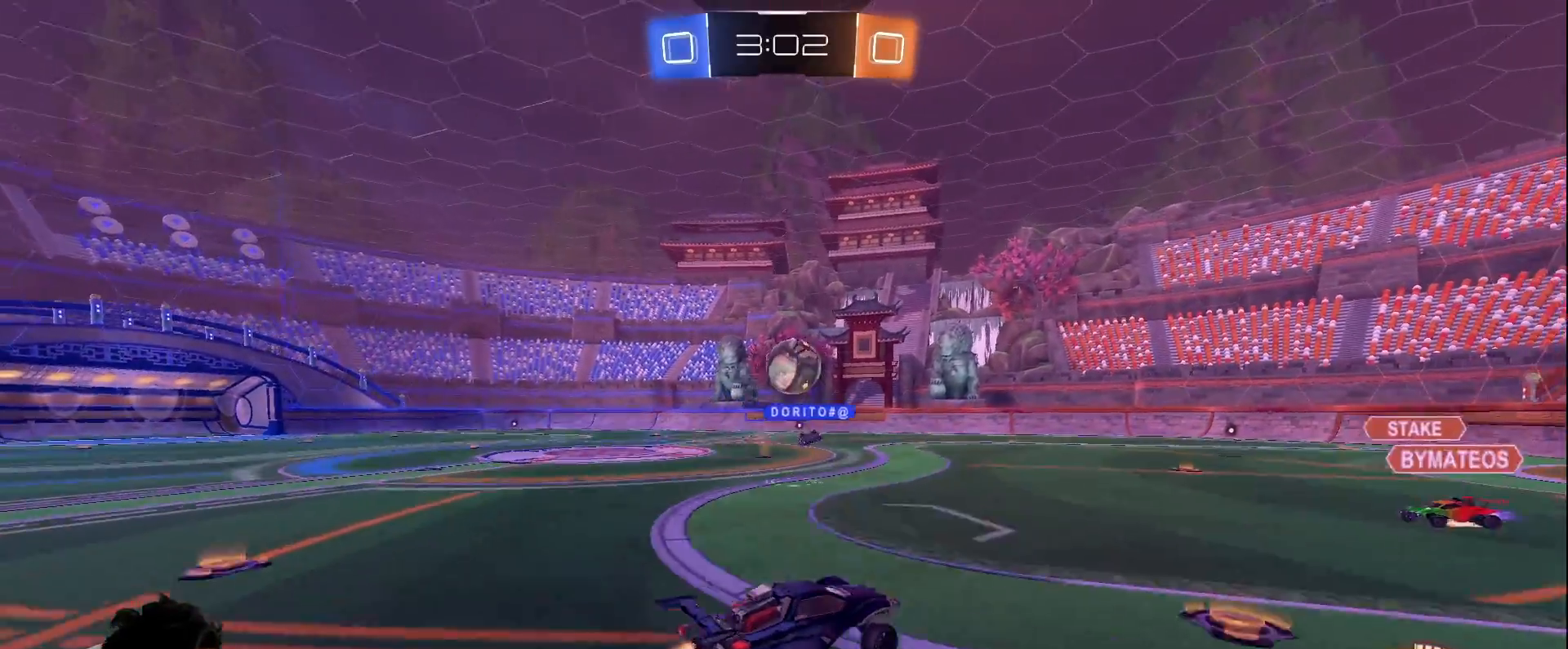
{"keys": [], "mouse": [], "events": [[50, "mouse_right", "up"], [133, "a", "up"], [133, "s", "up"], [233, "a", "down"], [233, "w", "down"], [283, "mouse_left", "up"], [383, "a", "up"], [417, "w", "up"]]}
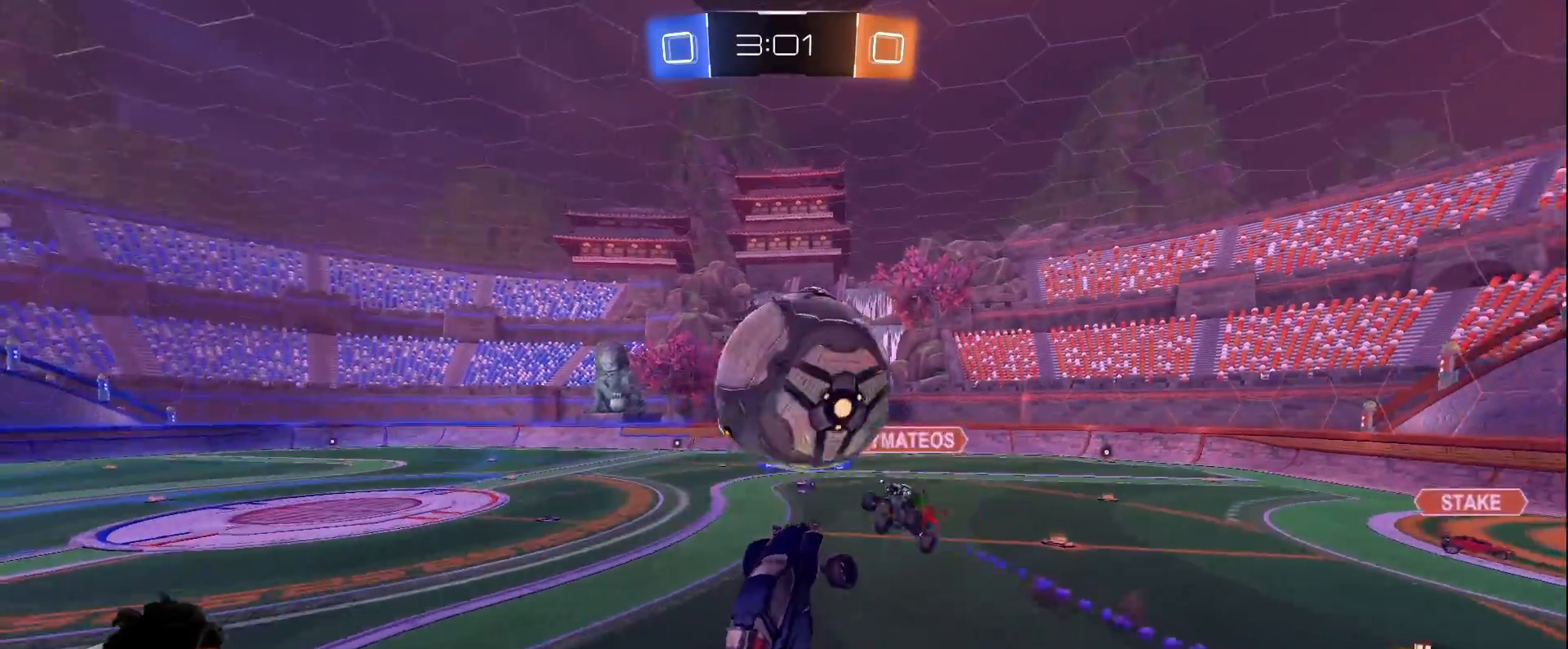
{"keys": ["space", "w"], "mouse": [], "events": [[67, "mouse_right", "down"], [200, "mouse_right", "up"], [300, "a", "down"], [383, "w", "down"], [483, "a", "up"], [483, "space", "down"]]}
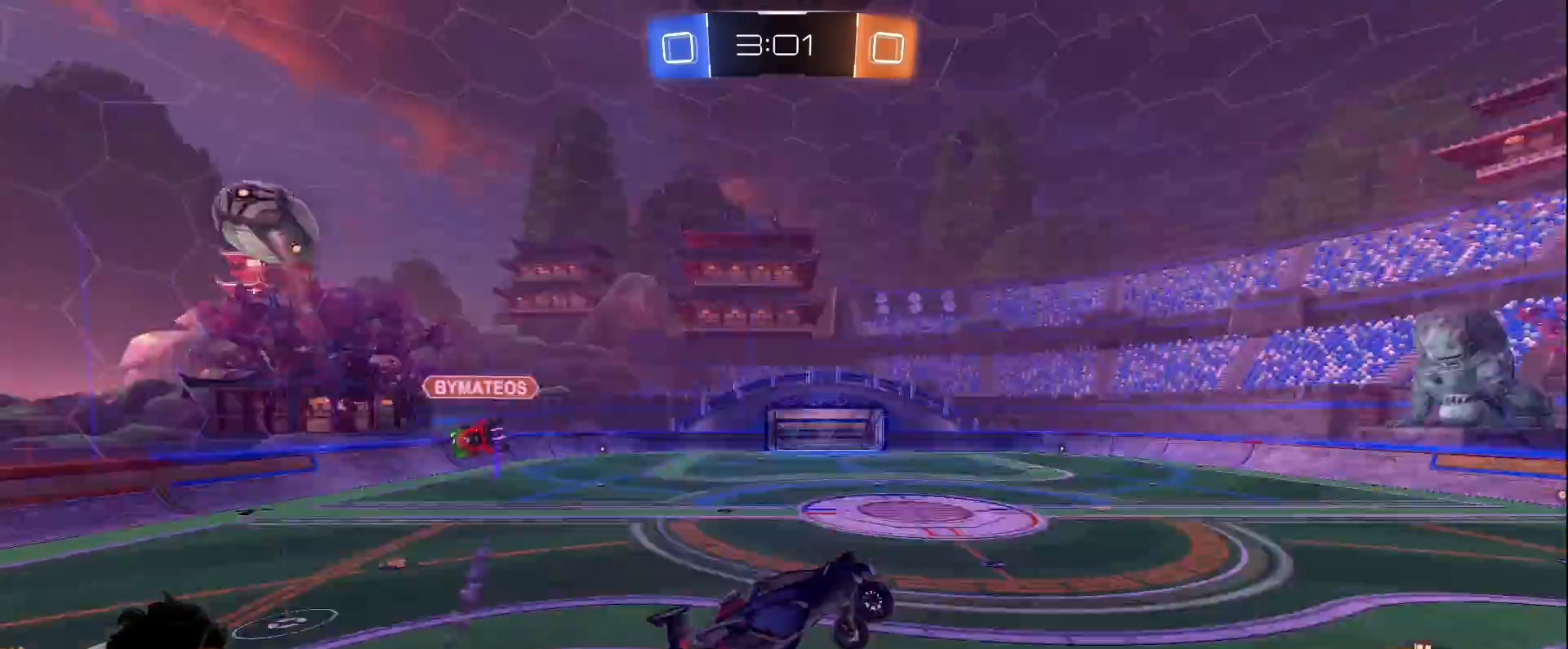
{"keys": ["d", "s", "shift"], "mouse": ["left"], "events": [[33, "d", "down"], [133, "space", "up"], [133, "w", "up"], [167, "d", "up"], [367, "mouse_left", "down"], [450, "d", "down"], [500, "s", "down"], [500, "shift", "down"]]}